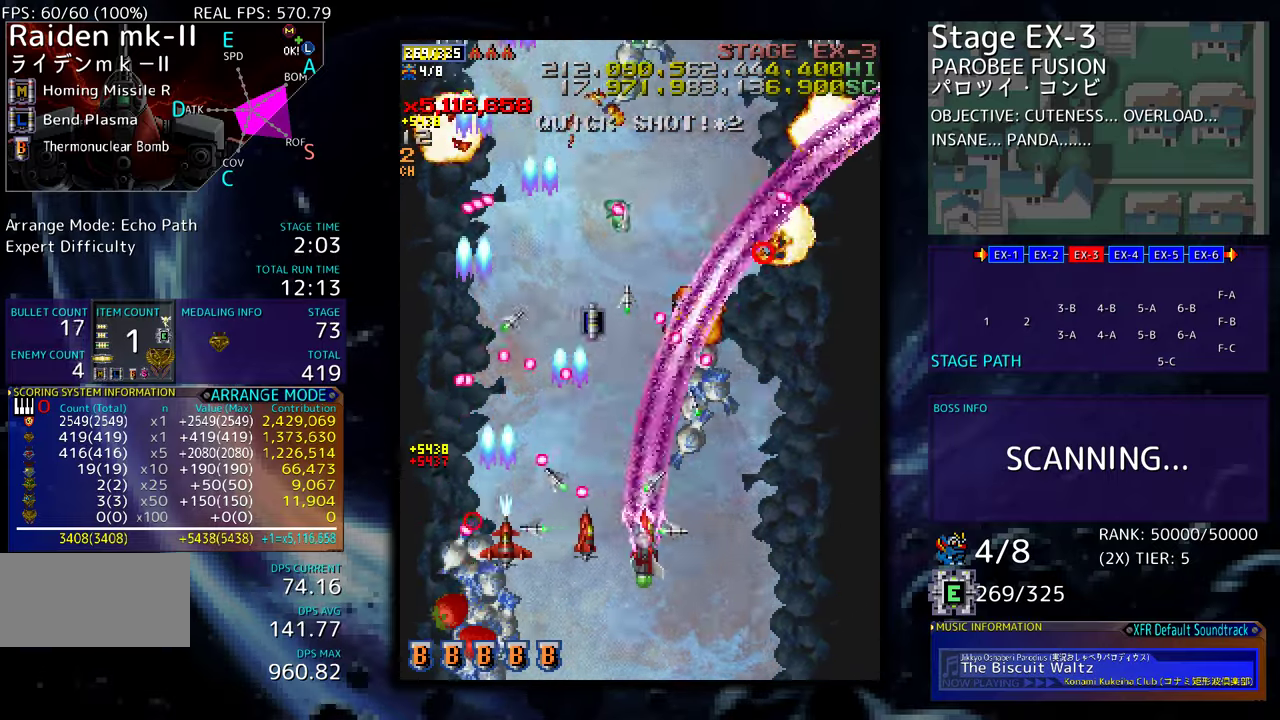
Gameplay with a controller (arcade stick); each line is a JSON object with the inputs held at the frame after it. "events" lists button and stick changes between this image and that frame as [ms after this image, input, new state], when the widget could be followed in between. Not read: L3 R3 other_buttons.
{"buttons": ["DPAD_RIGHT"], "events": [[233, "DPAD_DOWN", "up"]]}
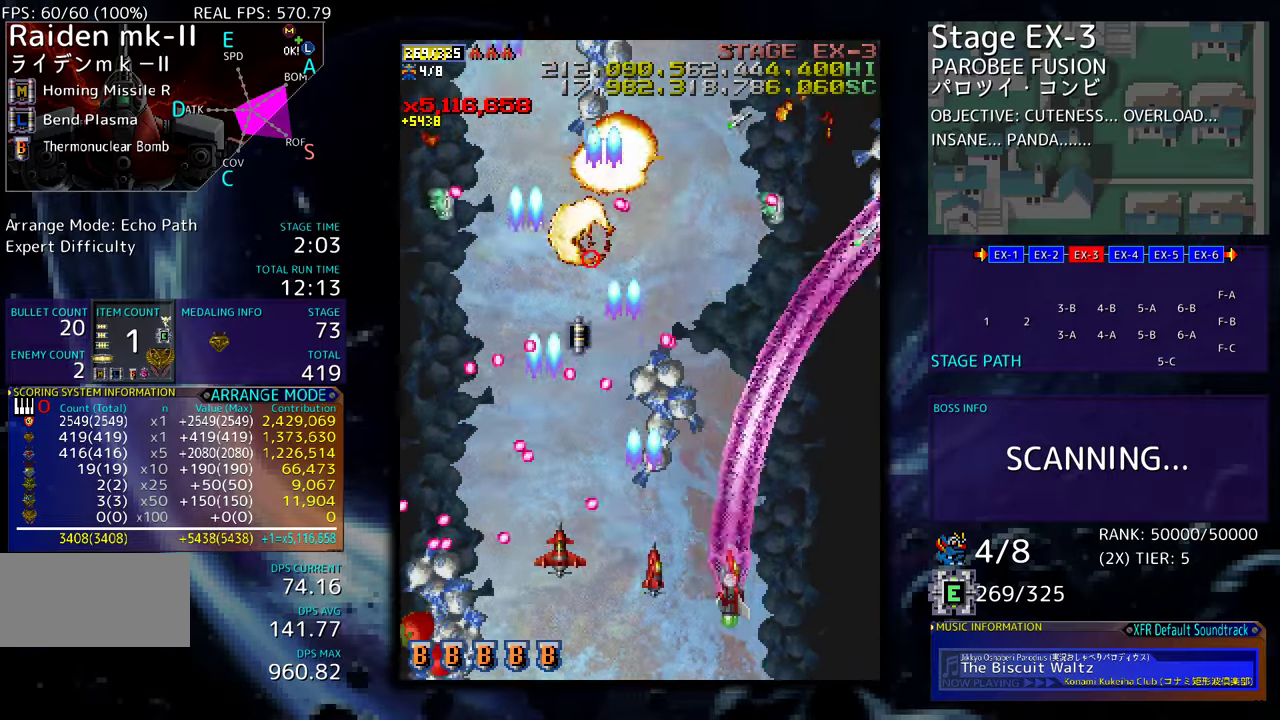
{"buttons": ["DPAD_UP", "DPAD_RIGHT"], "events": [[100, "DPAD_UP", "down"], [250, "DPAD_UP", "up"], [383, "DPAD_UP", "down"]]}
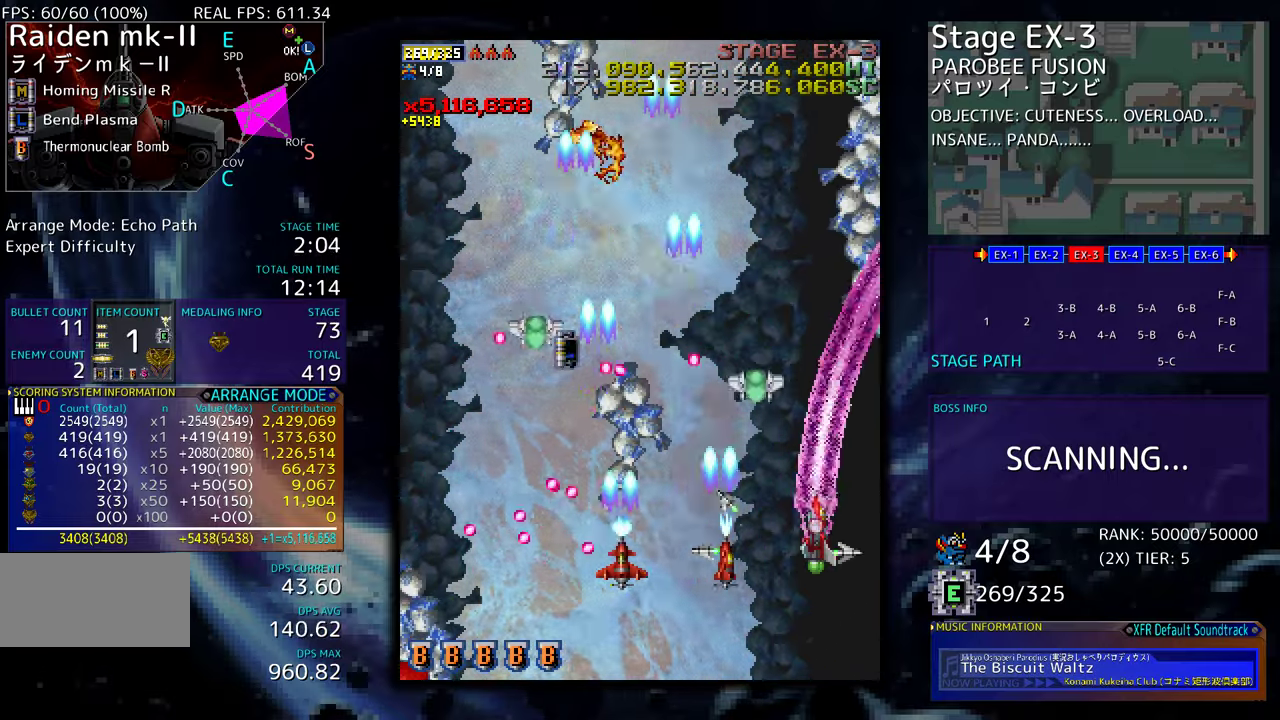
{"buttons": ["DPAD_UP"], "events": [[300, "DPAD_RIGHT", "up"]]}
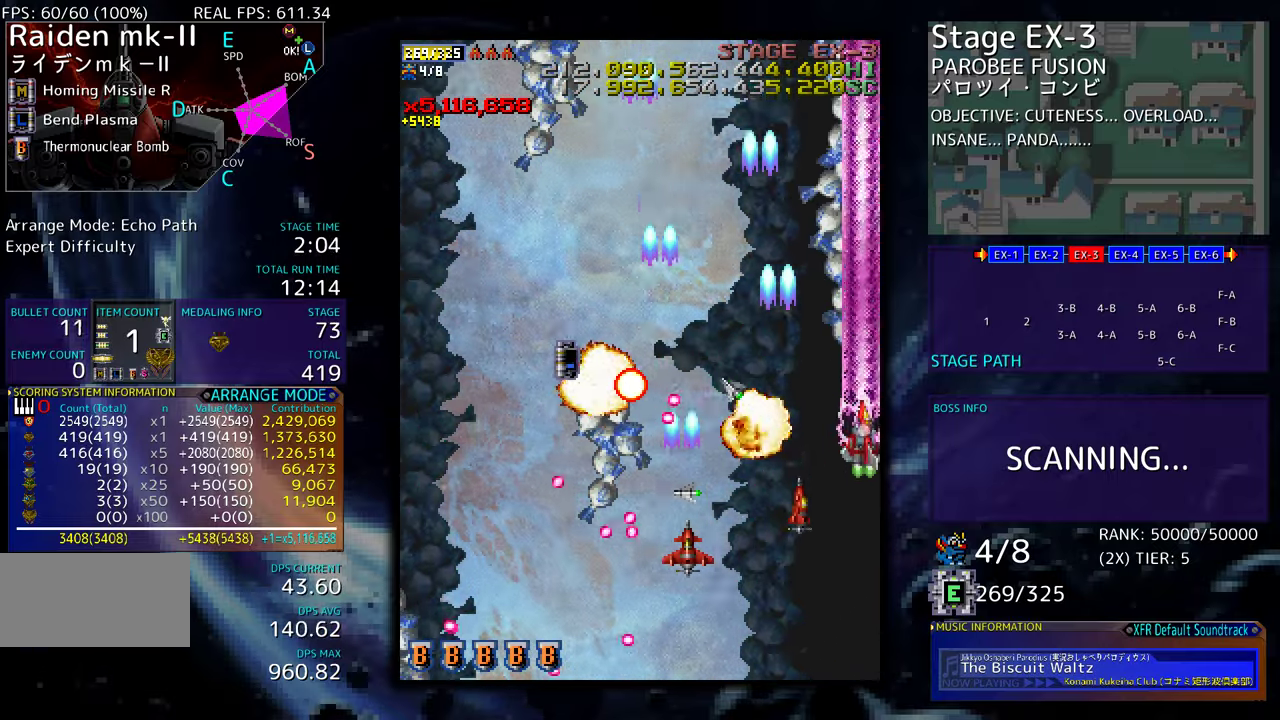
{"buttons": ["DPAD_DOWN", "DPAD_LEFT"], "events": [[67, "DPAD_LEFT", "down"], [333, "DPAD_UP", "up"], [433, "DPAD_DOWN", "down"]]}
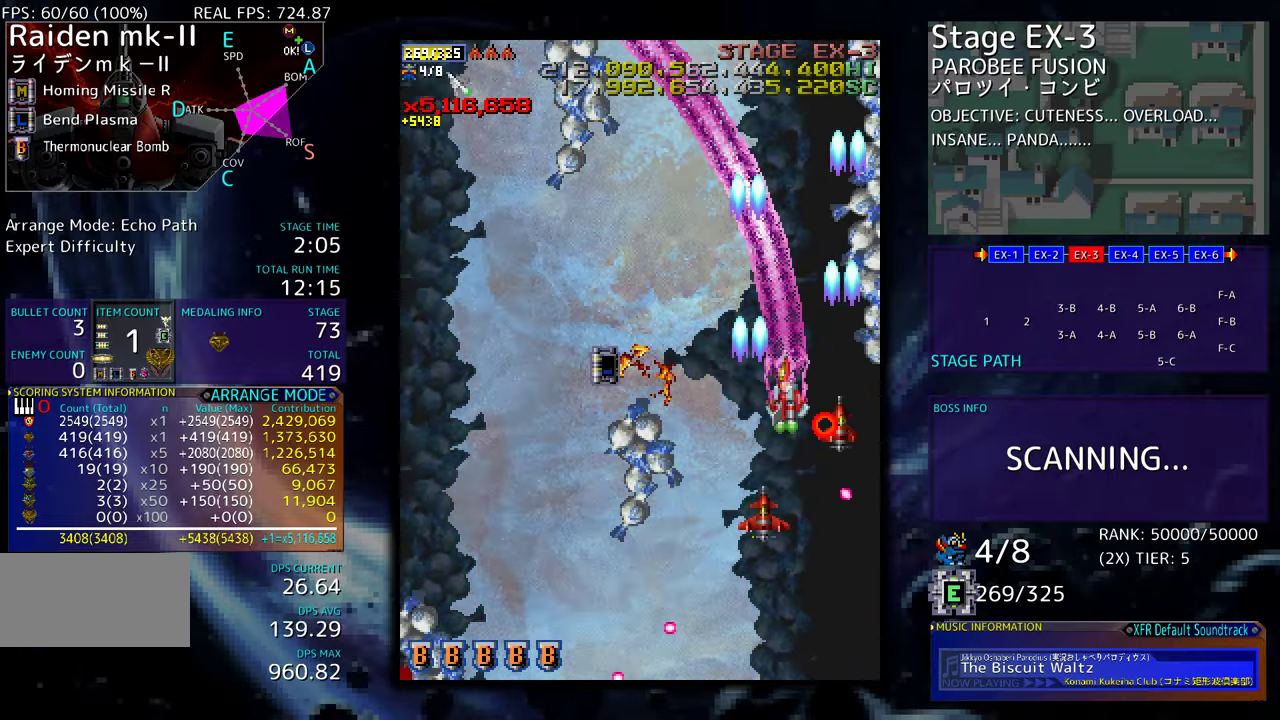
{"buttons": ["DPAD_LEFT"], "events": [[117, "DPAD_DOWN", "up"]]}
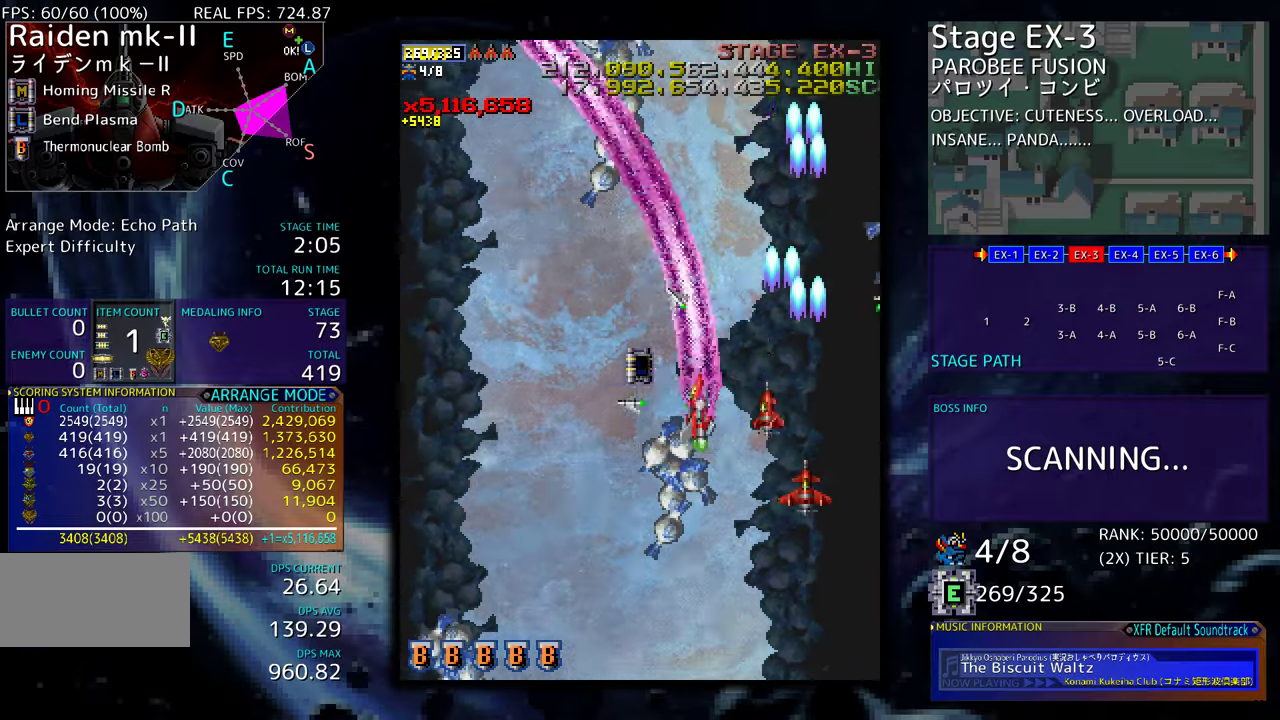
{"buttons": ["DPAD_DOWN", "DPAD_LEFT"], "events": [[50, "DPAD_UP", "down"], [333, "DPAD_UP", "up"], [450, "DPAD_DOWN", "down"]]}
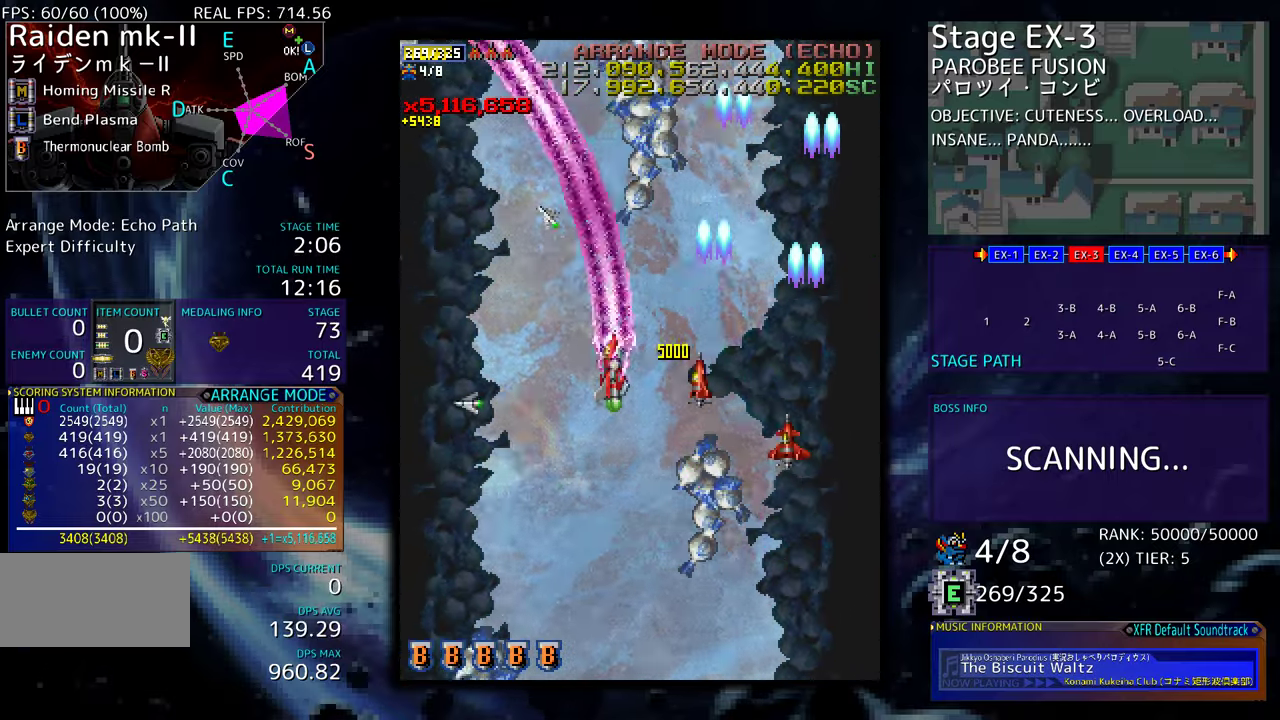
{"buttons": ["DPAD_DOWN", "DPAD_LEFT"], "events": []}
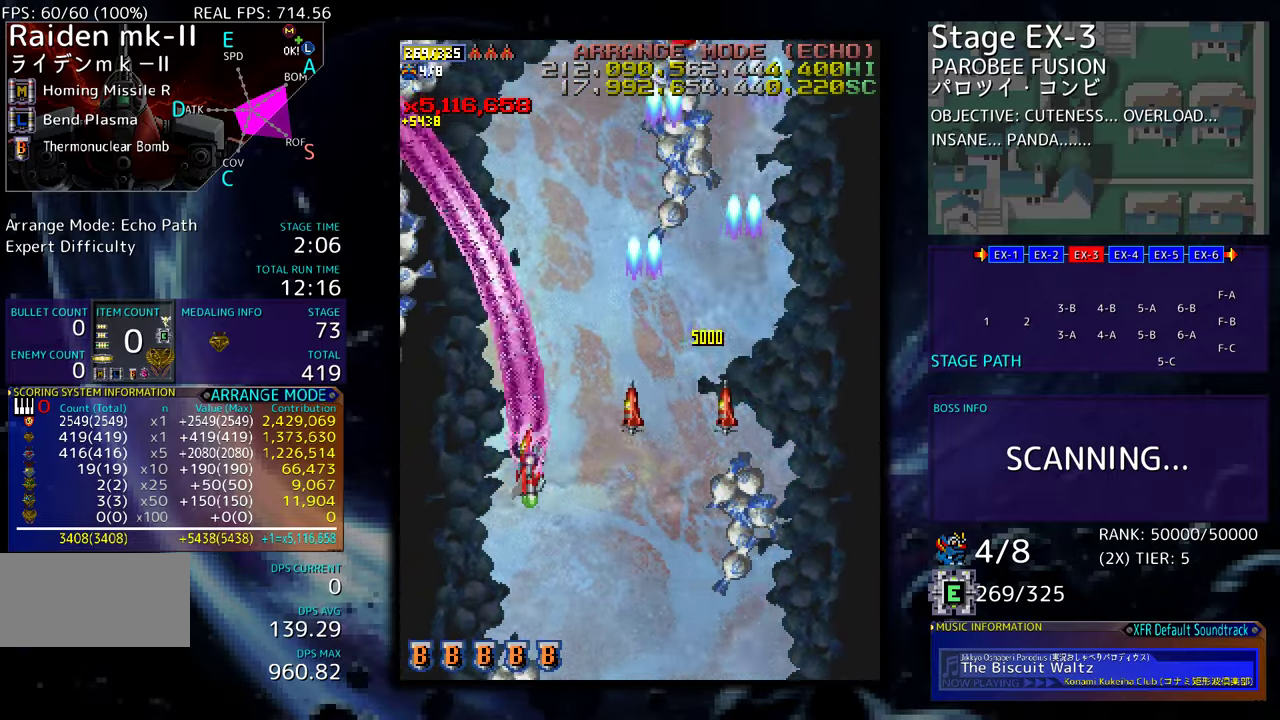
{"buttons": ["DPAD_RIGHT"], "events": [[133, "DPAD_LEFT", "up"], [167, "DPAD_RIGHT", "down"], [383, "DPAD_DOWN", "up"], [400, "DPAD_RIGHT", "up"], [500, "DPAD_RIGHT", "down"]]}
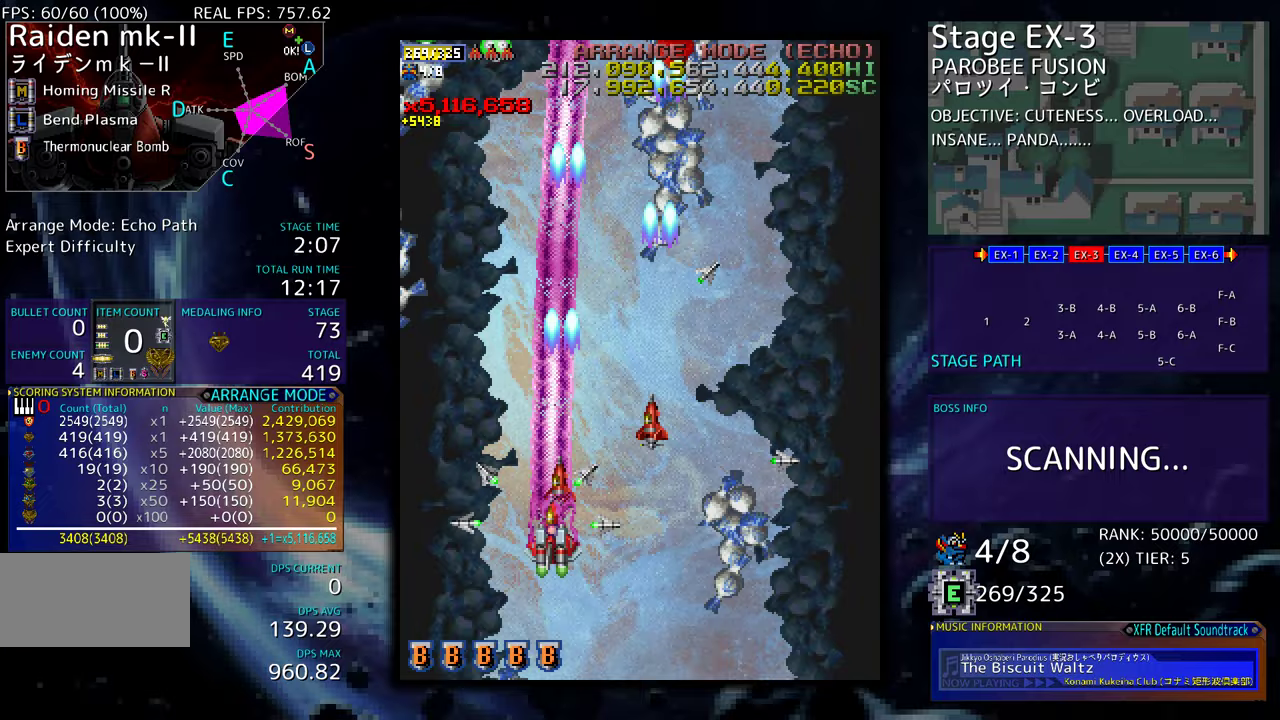
{"buttons": ["DPAD_RIGHT"], "events": [[100, "DPAD_RIGHT", "up"], [250, "DPAD_UP", "down"], [267, "DPAD_LEFT", "down"], [483, "DPAD_LEFT", "up"], [500, "DPAD_RIGHT", "down"], [500, "DPAD_UP", "up"]]}
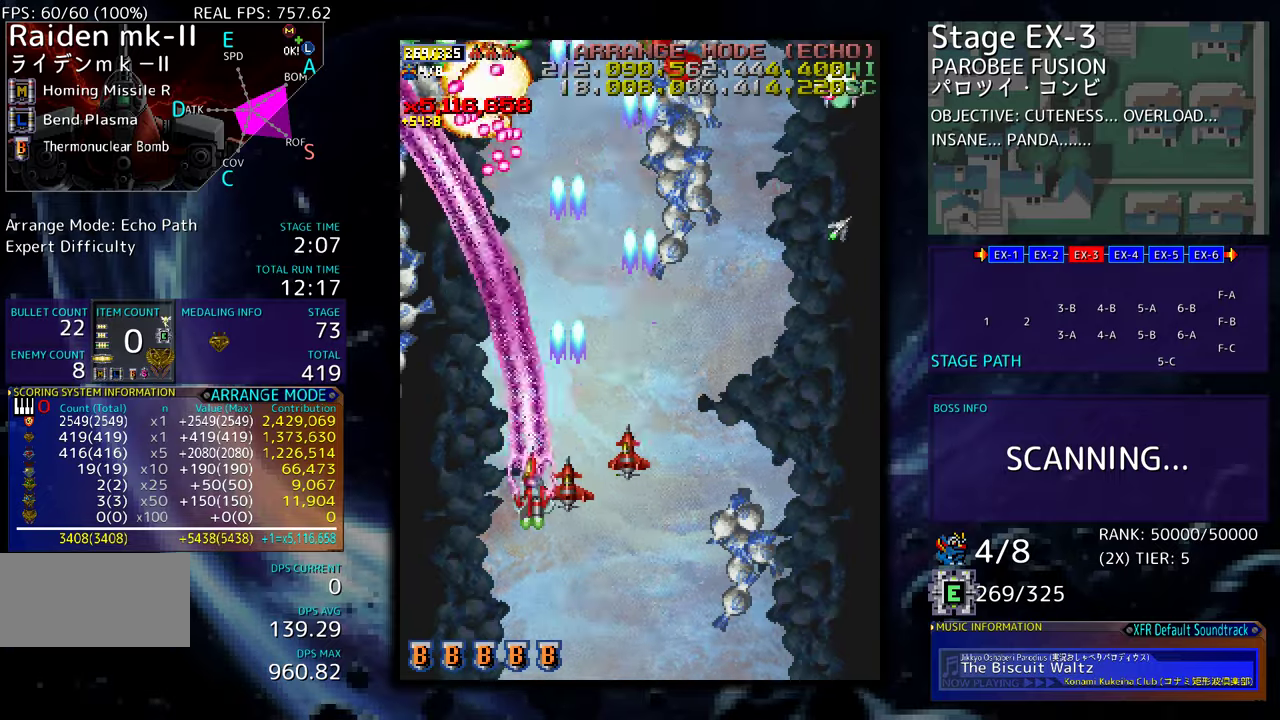
{"buttons": ["DPAD_DOWN", "DPAD_RIGHT"], "events": [[117, "DPAD_RIGHT", "up"], [183, "DPAD_DOWN", "down"], [283, "DPAD_DOWN", "up"], [333, "DPAD_RIGHT", "down"], [417, "DPAD_RIGHT", "up"], [500, "DPAD_DOWN", "down"], [500, "DPAD_RIGHT", "down"]]}
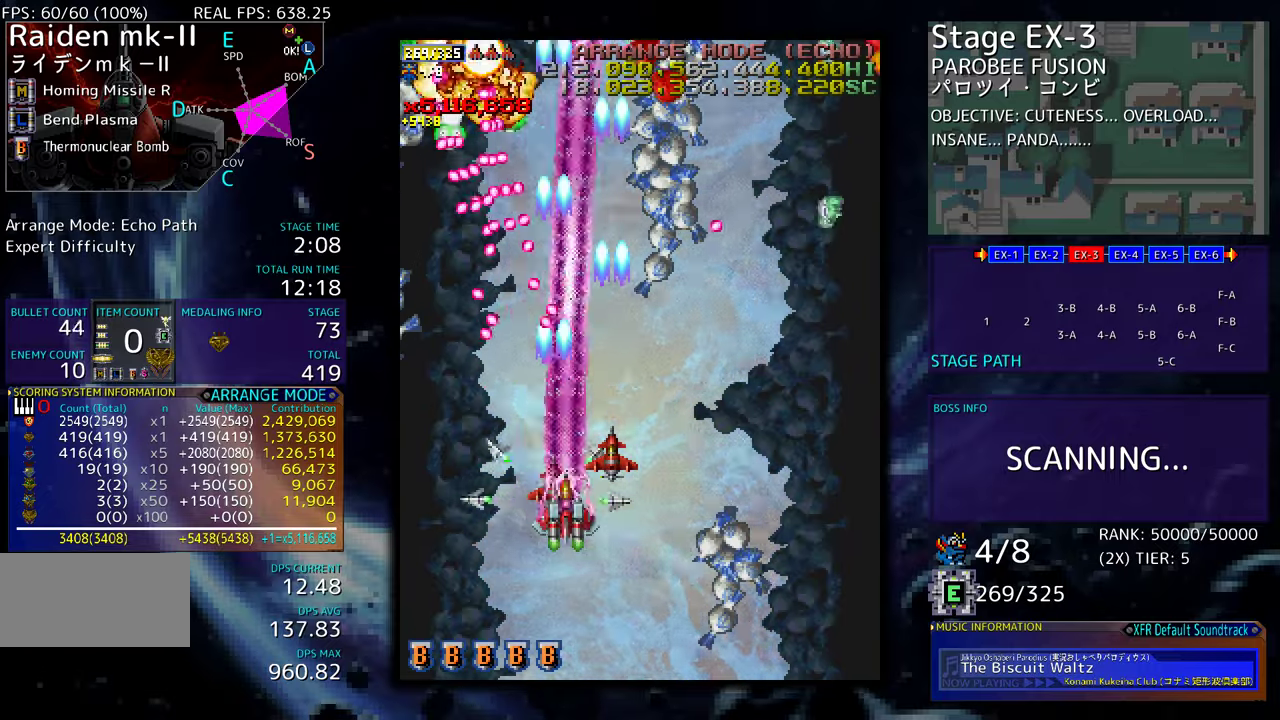
{"buttons": ["DPAD_DOWN", "DPAD_RIGHT"], "events": [[50, "DPAD_RIGHT", "up"], [67, "DPAD_LEFT", "down"], [83, "DPAD_DOWN", "up"], [167, "DPAD_DOWN", "down"], [183, "DPAD_LEFT", "up"], [200, "DPAD_RIGHT", "down"]]}
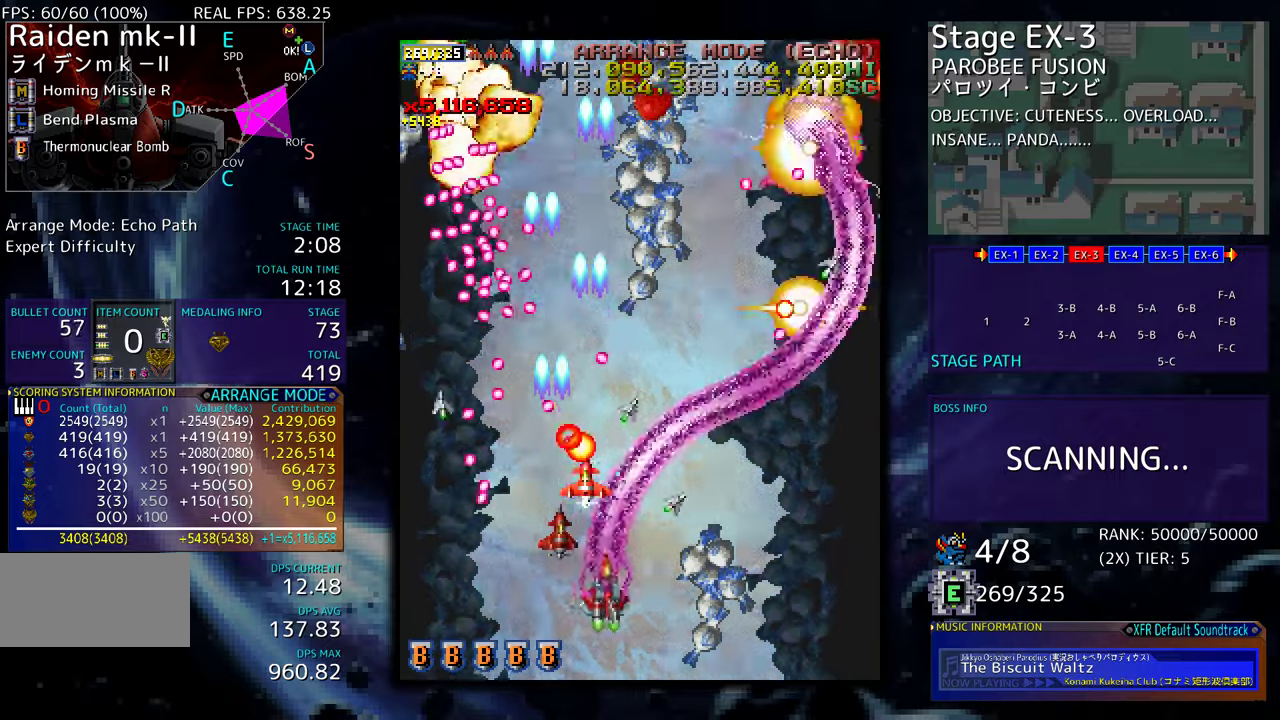
{"buttons": [], "events": [[400, "DPAD_DOWN", "up"], [400, "DPAD_RIGHT", "up"]]}
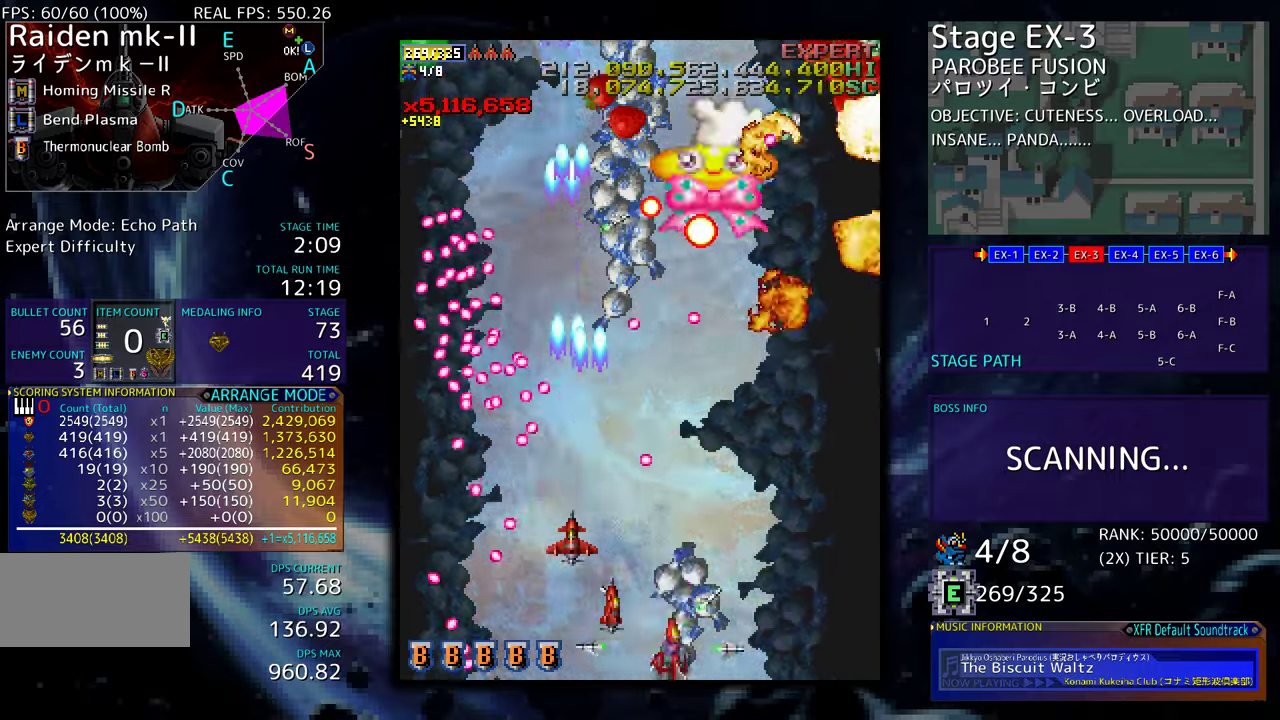
{"buttons": ["DPAD_RIGHT"], "events": [[17, "DPAD_DOWN", "down"], [100, "DPAD_DOWN", "up"], [233, "DPAD_DOWN", "down"], [233, "DPAD_RIGHT", "down"], [317, "DPAD_DOWN", "up"], [317, "DPAD_RIGHT", "up"], [417, "DPAD_RIGHT", "down"]]}
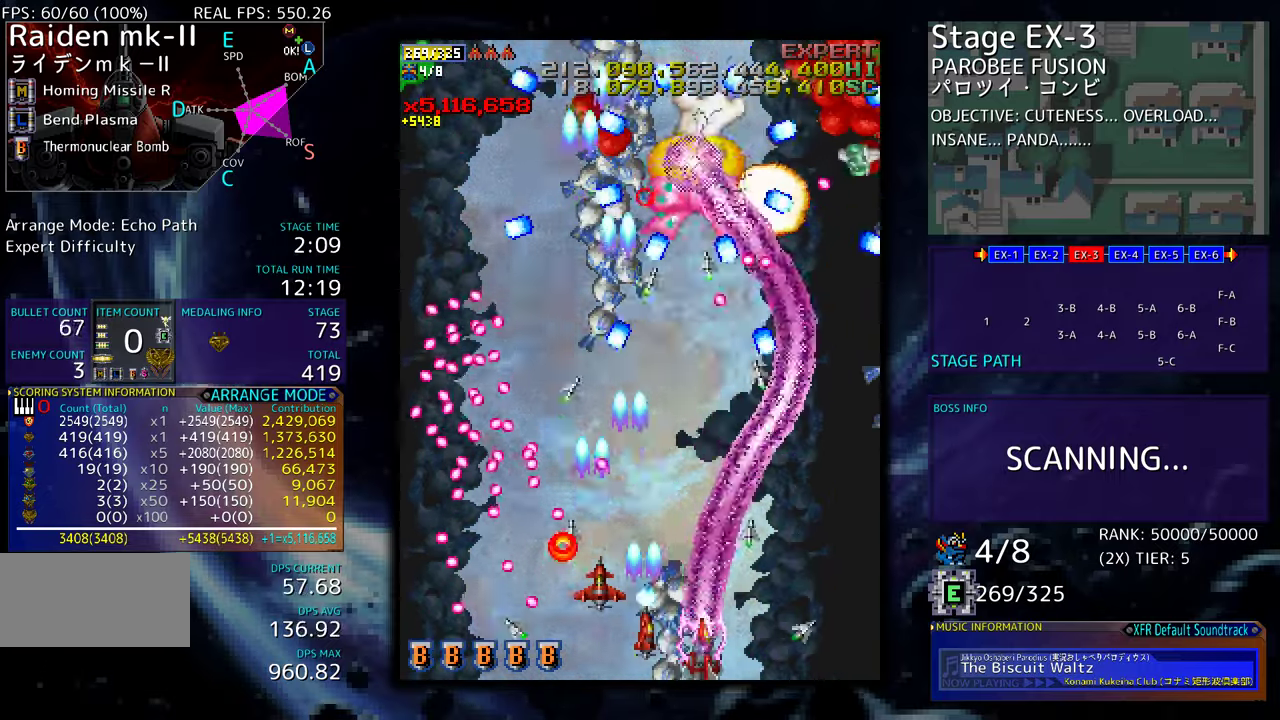
{"buttons": [], "events": [[17, "DPAD_RIGHT", "up"]]}
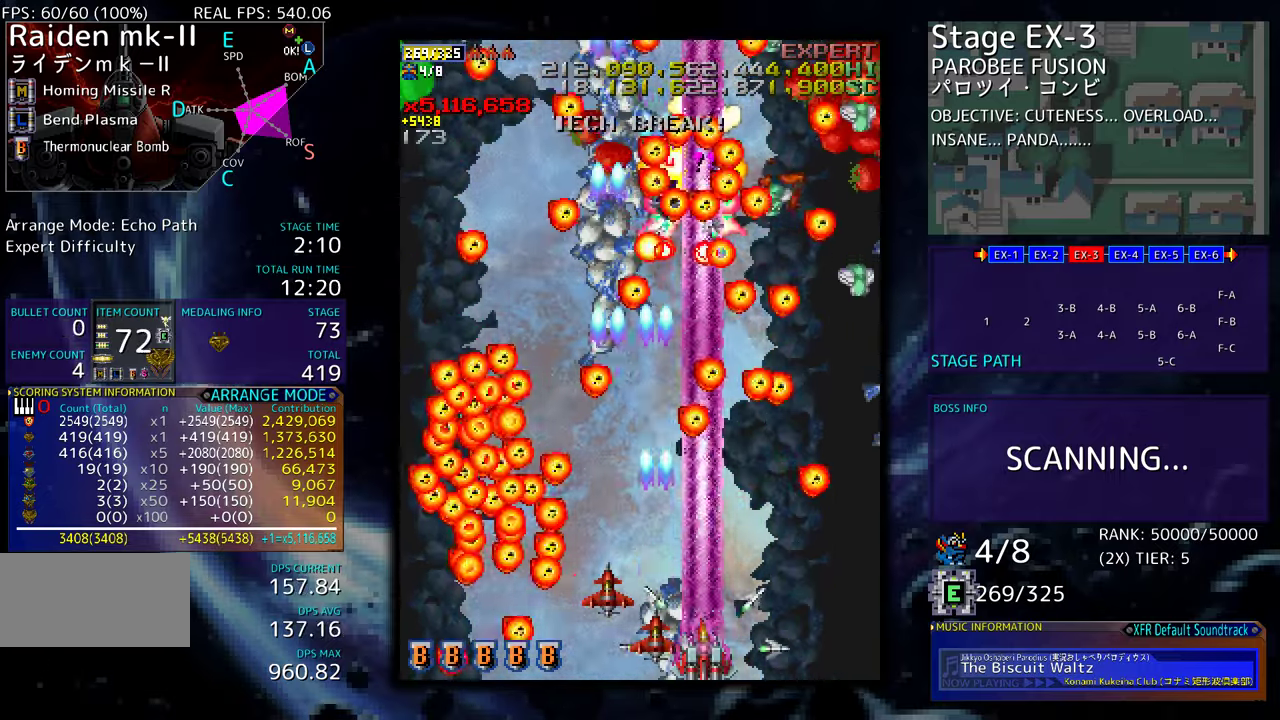
{"buttons": ["DPAD_UP"], "events": [[417, "DPAD_UP", "down"]]}
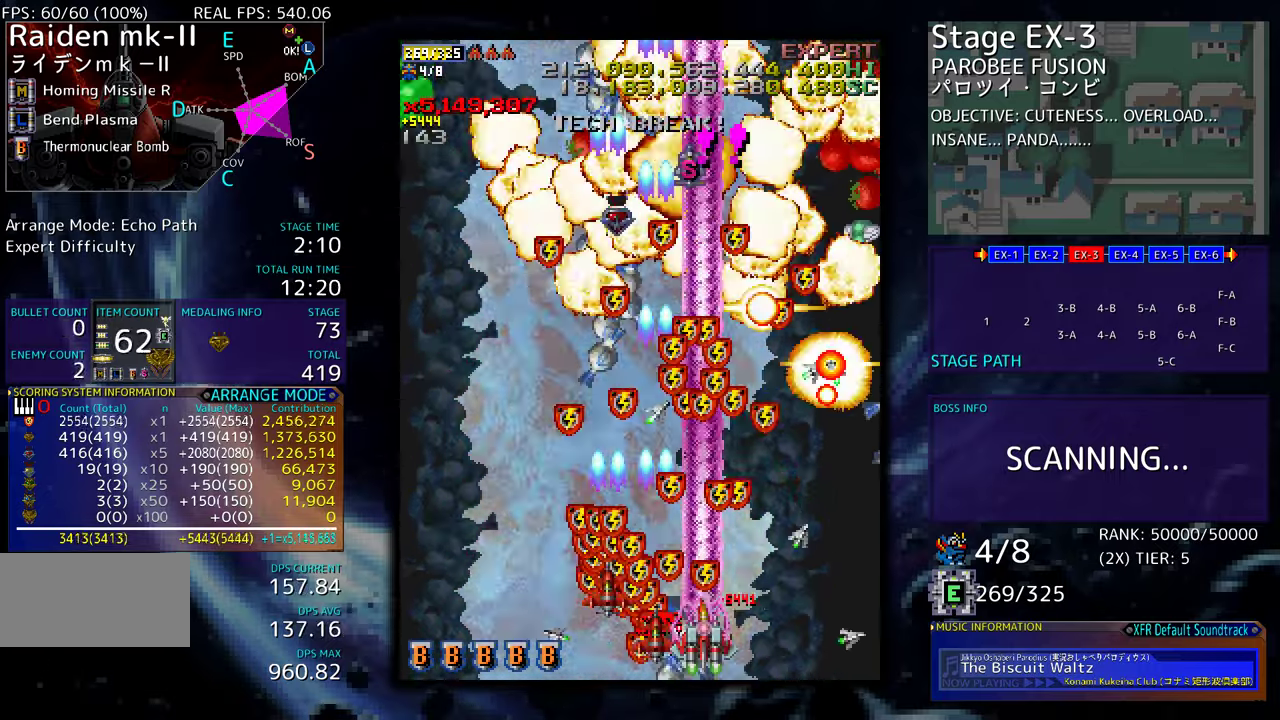
{"buttons": ["DPAD_UP", "DPAD_LEFT"], "events": [[67, "DPAD_LEFT", "down"], [217, "DPAD_UP", "up"], [283, "DPAD_DOWN", "down"], [333, "DPAD_LEFT", "up"], [367, "DPAD_DOWN", "up"], [383, "DPAD_LEFT", "down"], [450, "DPAD_UP", "down"]]}
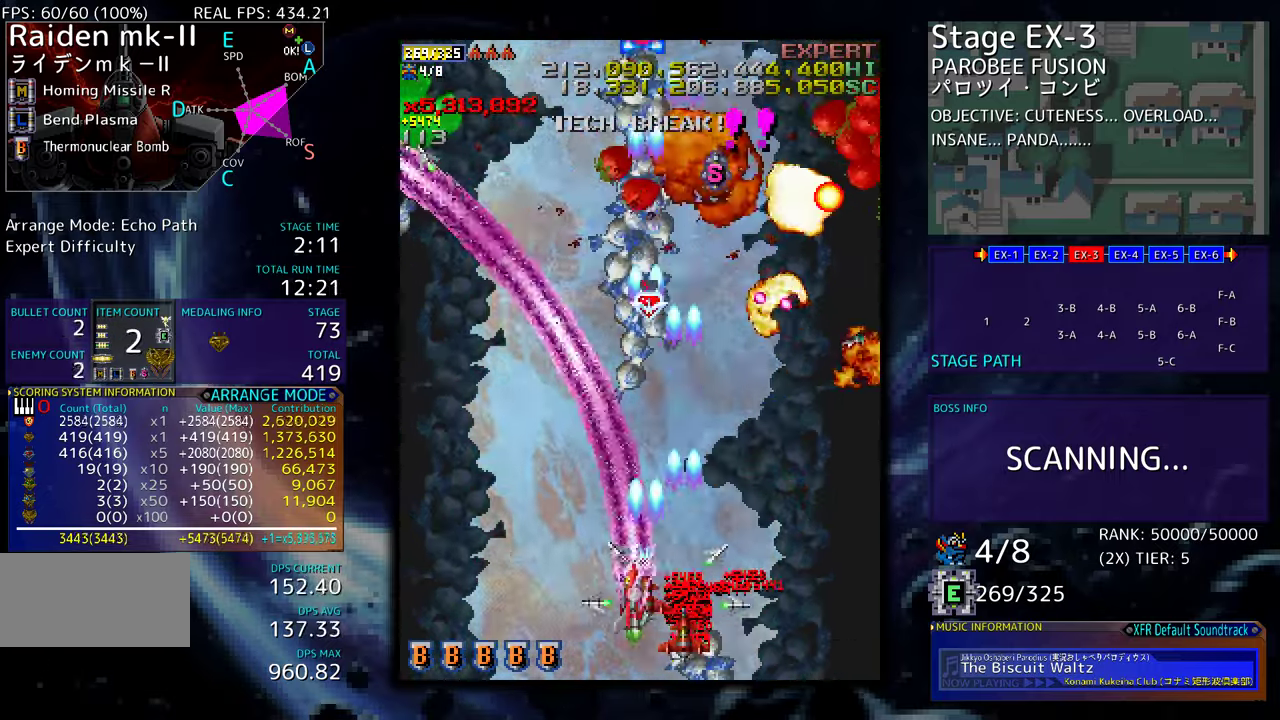
{"buttons": ["DPAD_UP", "DPAD_LEFT"], "events": []}
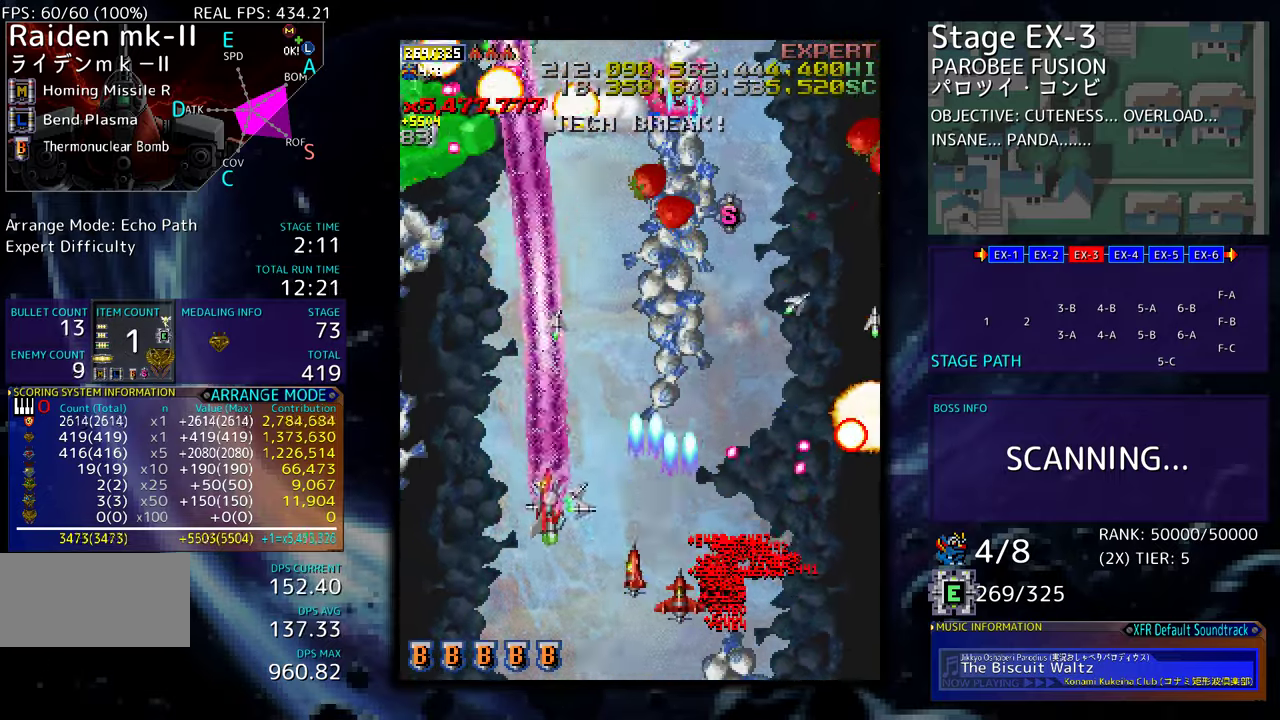
{"buttons": ["DPAD_DOWN"]}
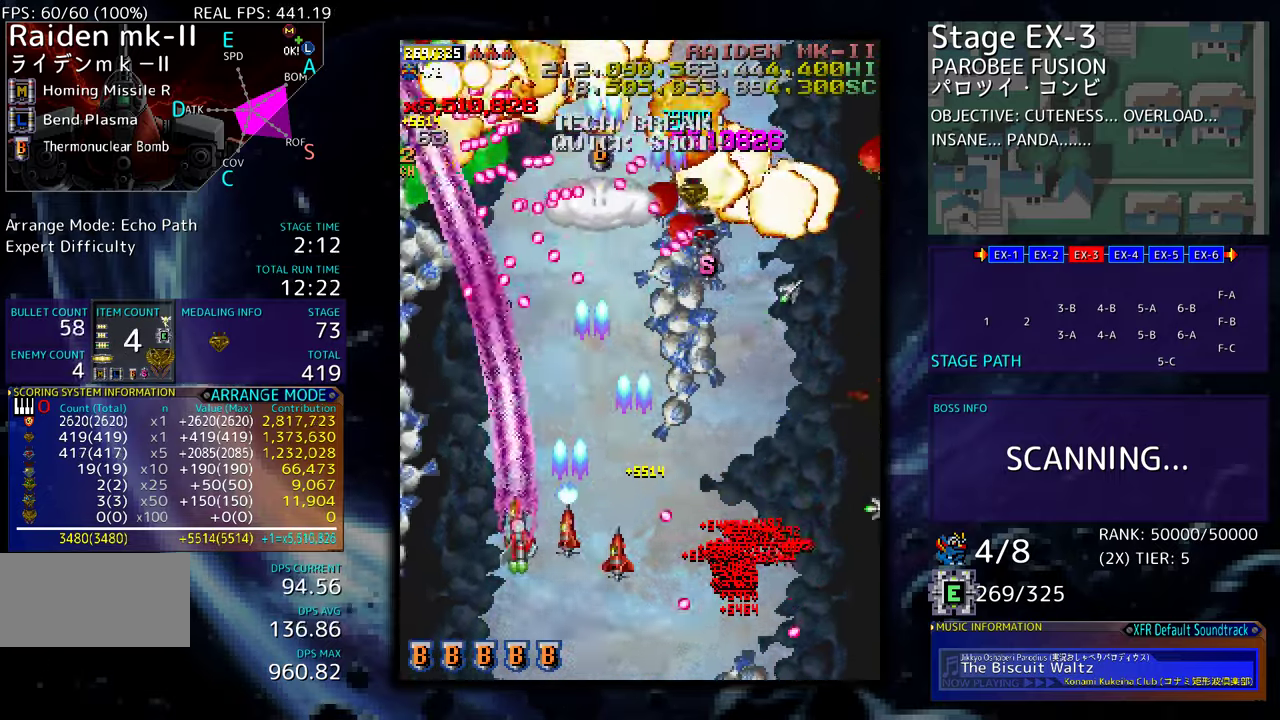
{"buttons": ["DPAD_DOWN", "DPAD_RIGHT"], "events": [[17, "DPAD_RIGHT", "down"], [67, "DPAD_DOWN", "up"], [100, "DPAD_RIGHT", "up"], [150, "DPAD_RIGHT", "down"], [167, "DPAD_DOWN", "down"]]}
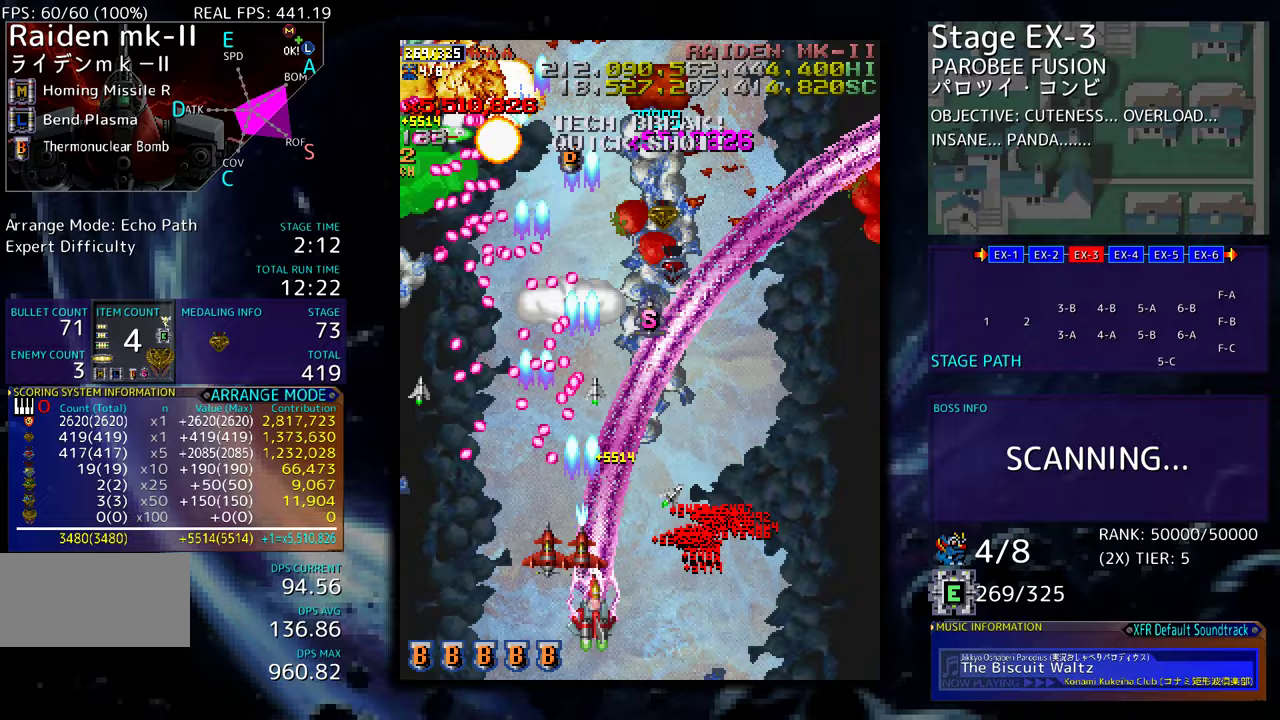
{"buttons": ["DPAD_UP", "DPAD_RIGHT"], "events": [[33, "DPAD_DOWN", "up"], [217, "DPAD_UP", "down"]]}
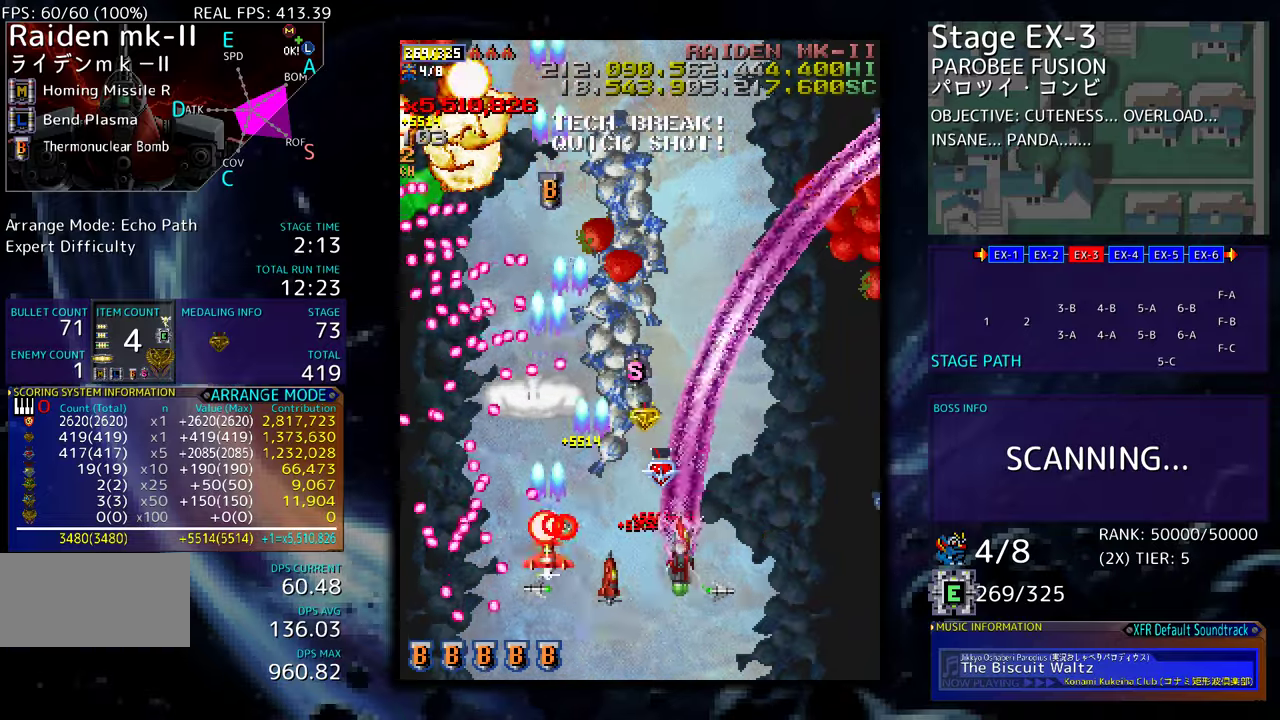
{"buttons": ["DPAD_UP"], "events": [[300, "DPAD_RIGHT", "up"]]}
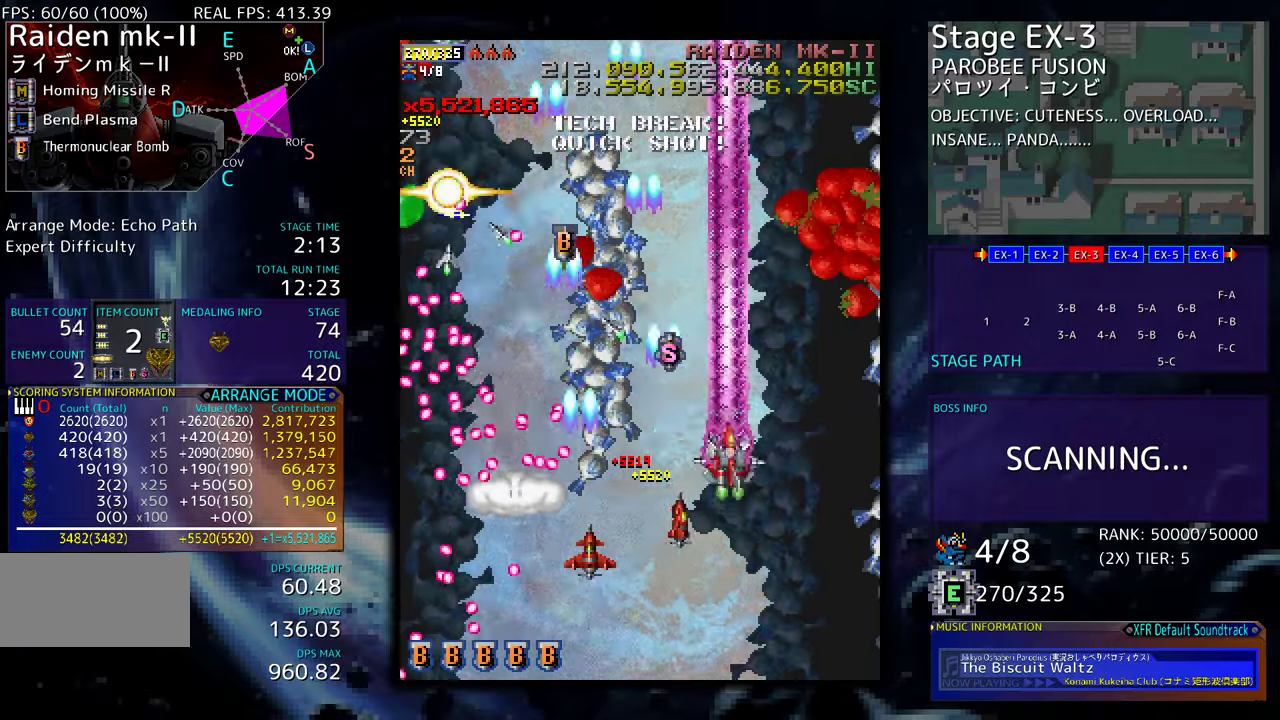
{"buttons": ["DPAD_UP", "DPAD_LEFT"], "events": [[500, "DPAD_LEFT", "down"]]}
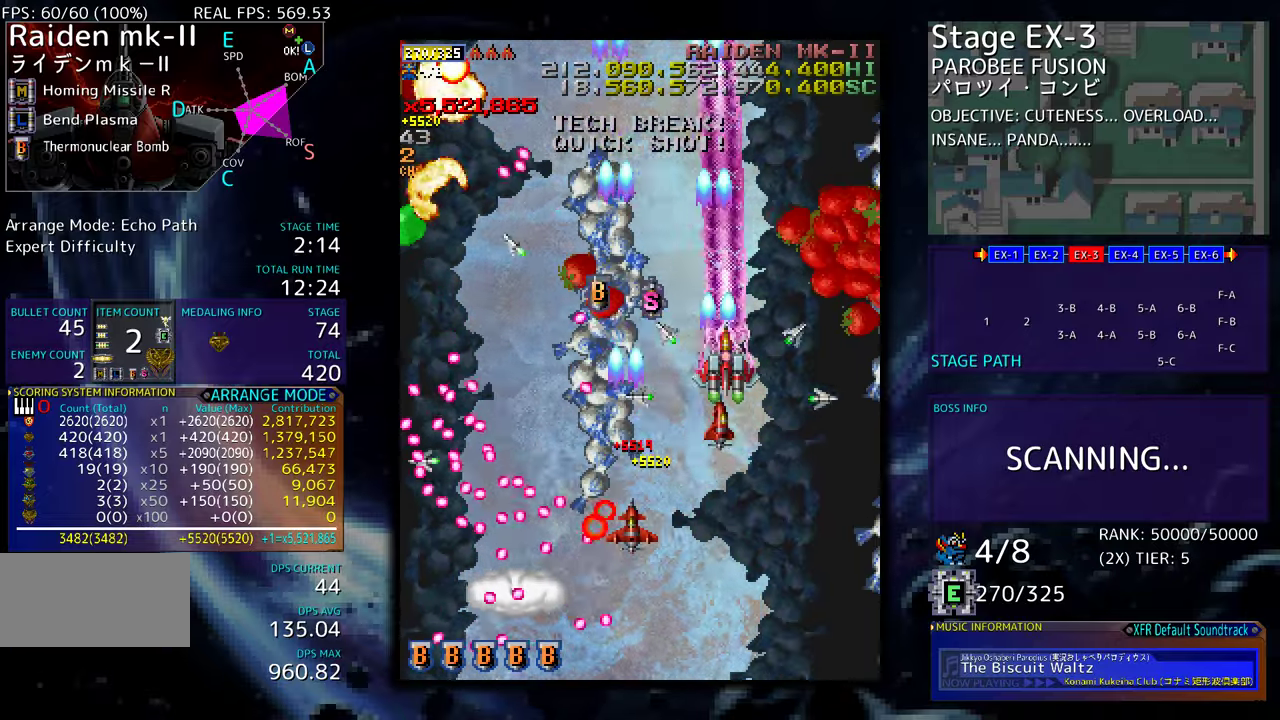
{"buttons": ["DPAD_LEFT"], "events": [[183, "DPAD_LEFT", "up"], [200, "DPAD_DOWN", "down"], [200, "DPAD_UP", "up"], [267, "DPAD_LEFT", "down"], [317, "DPAD_DOWN", "up"], [350, "DPAD_DOWN", "down"], [500, "DPAD_DOWN", "up"]]}
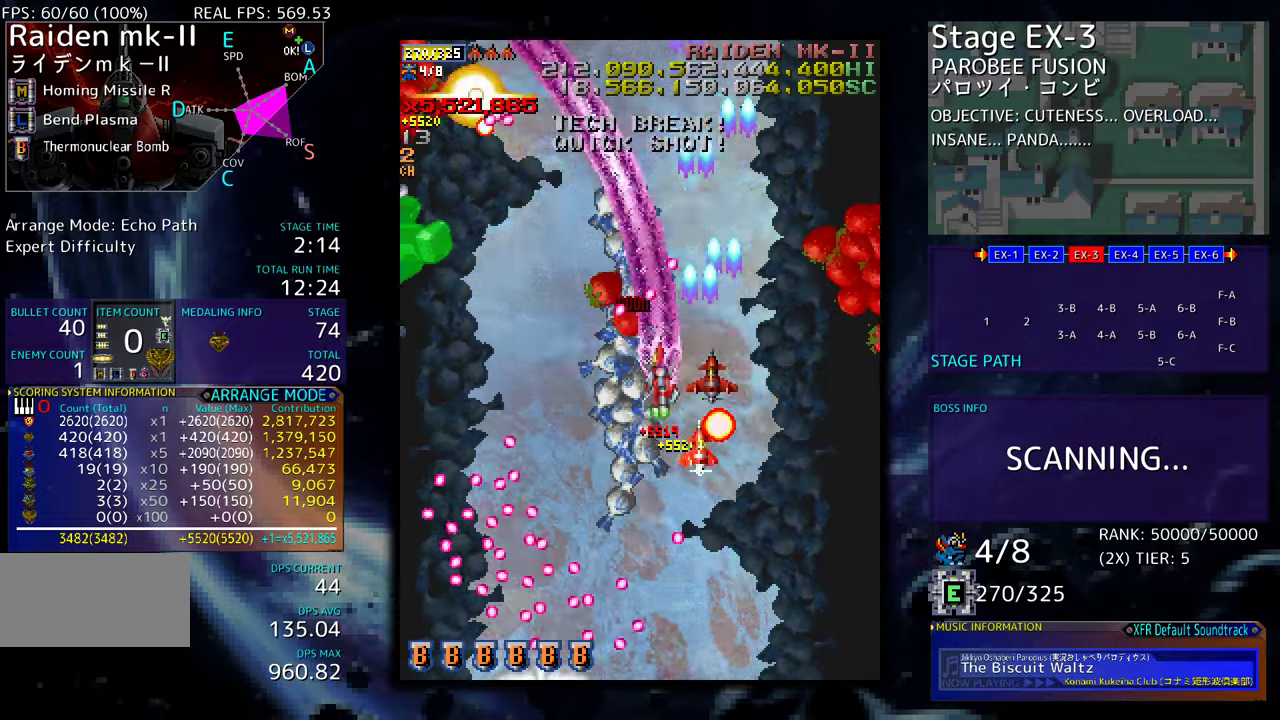
{"buttons": ["DPAD_DOWN", "DPAD_LEFT"], "events": [[217, "DPAD_UP", "down"], [283, "DPAD_LEFT", "up"], [333, "DPAD_RIGHT", "down"], [417, "DPAD_RIGHT", "up"], [417, "DPAD_UP", "up"], [483, "DPAD_DOWN", "down"], [483, "DPAD_LEFT", "down"]]}
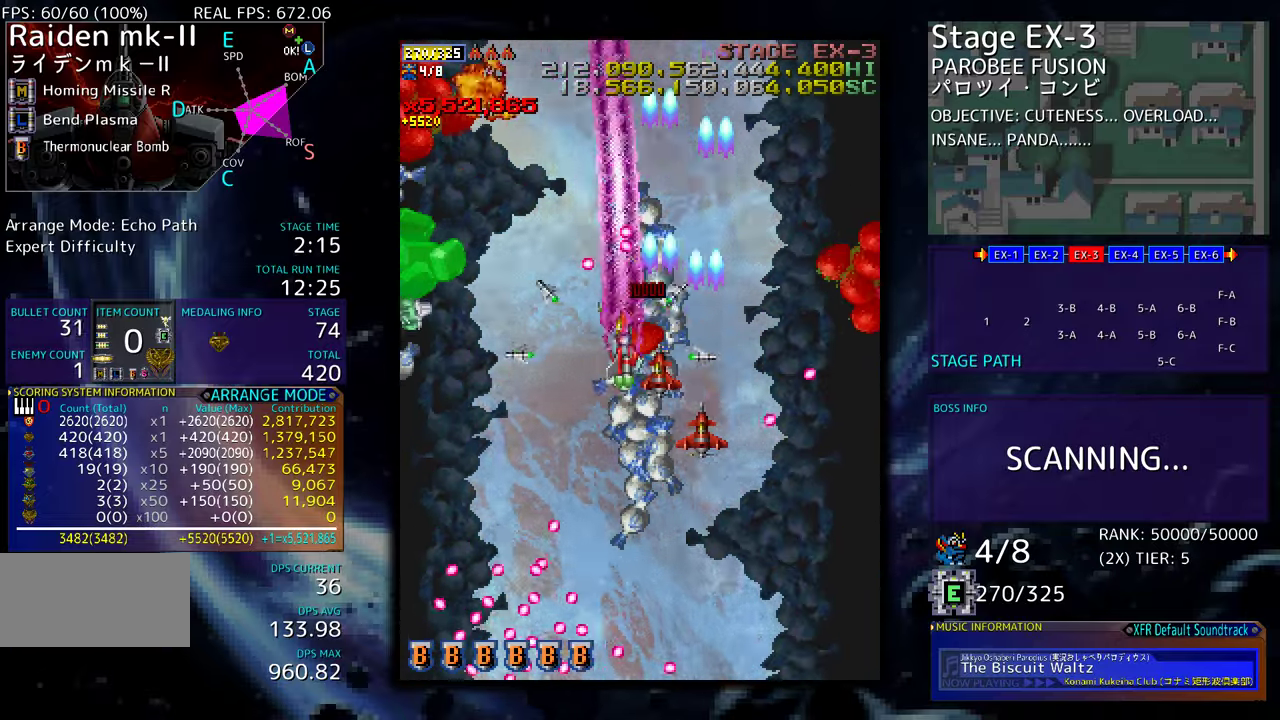
{"buttons": ["DPAD_RIGHT"], "events": [[133, "DPAD_DOWN", "up"], [200, "DPAD_UP", "down"], [217, "DPAD_LEFT", "up"], [250, "DPAD_LEFT", "down"], [317, "DPAD_LEFT", "up"], [367, "DPAD_RIGHT", "down"], [400, "DPAD_UP", "up"]]}
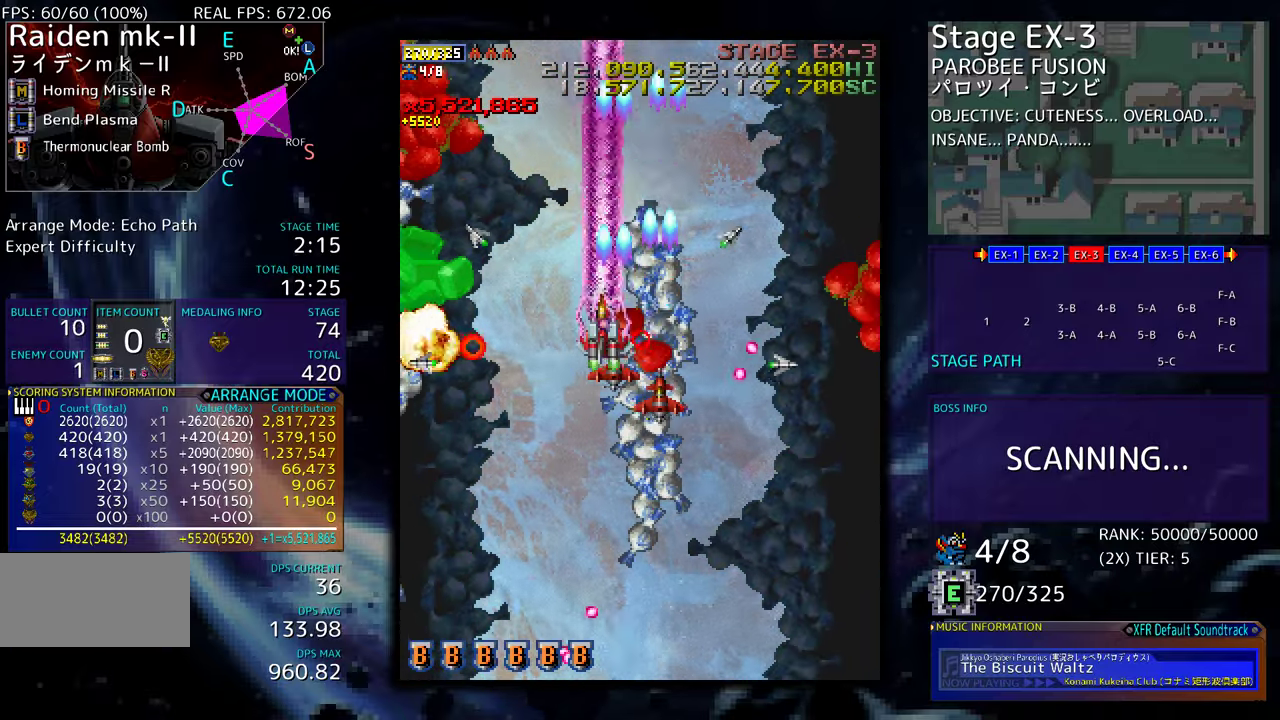
{"buttons": [], "events": [[167, "DPAD_RIGHT", "up"], [317, "DPAD_DOWN", "down"], [383, "DPAD_DOWN", "up"]]}
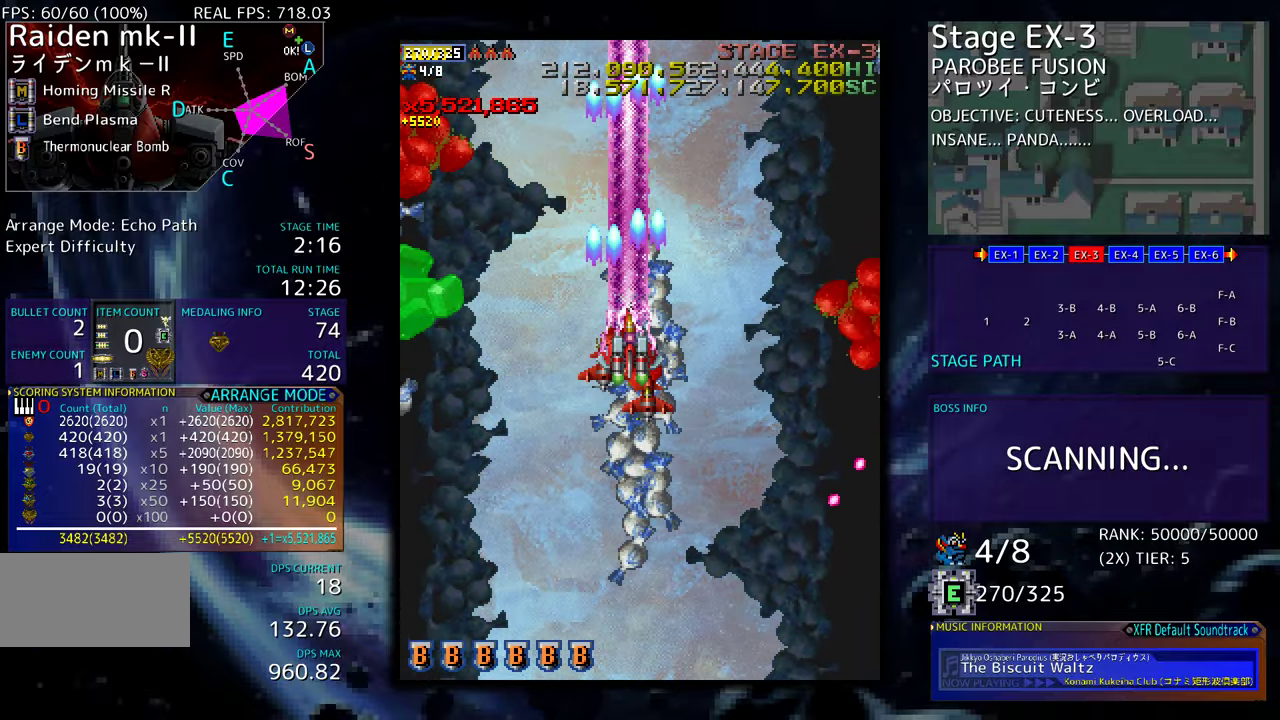
{"buttons": [], "events": [[17, "DPAD_DOWN", "down"], [100, "DPAD_DOWN", "up"], [200, "DPAD_DOWN", "down"], [250, "DPAD_DOWN", "up"], [383, "DPAD_DOWN", "down"], [450, "DPAD_DOWN", "up"]]}
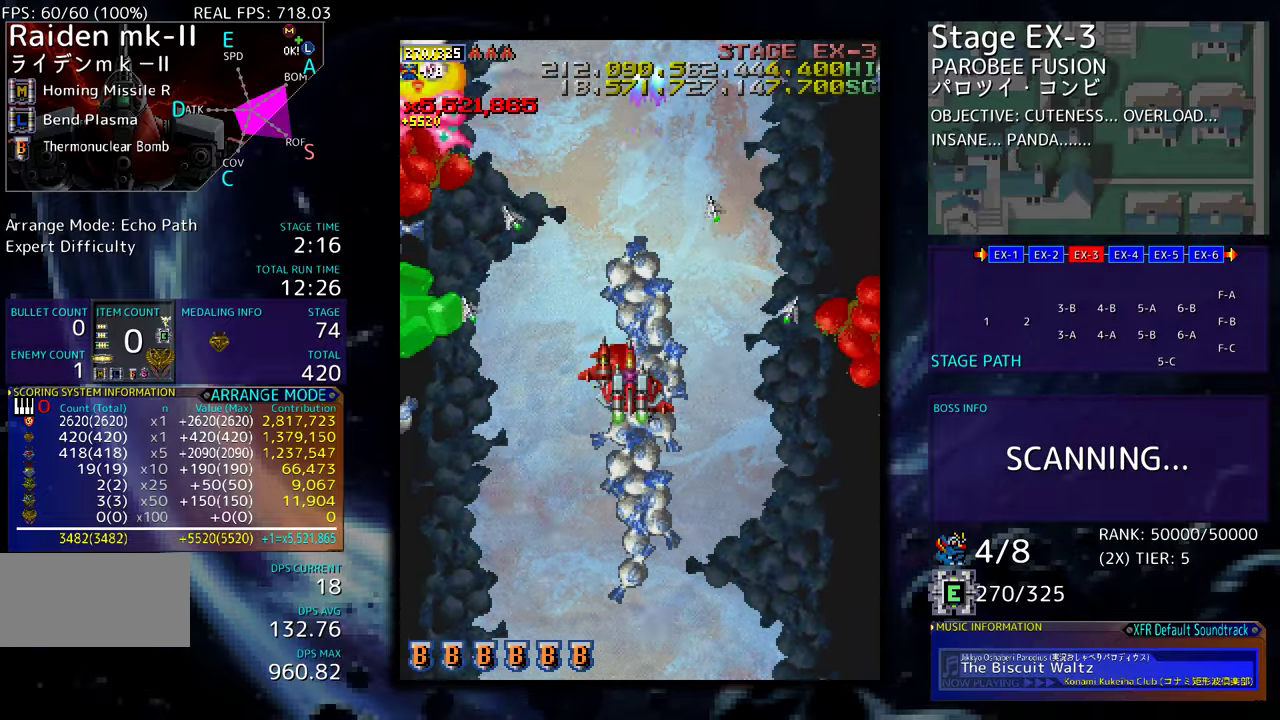
{"buttons": ["DPAD_DOWN"], "events": [[83, "DPAD_DOWN", "down"], [117, "DPAD_DOWN", "up"], [200, "DPAD_DOWN", "down"]]}
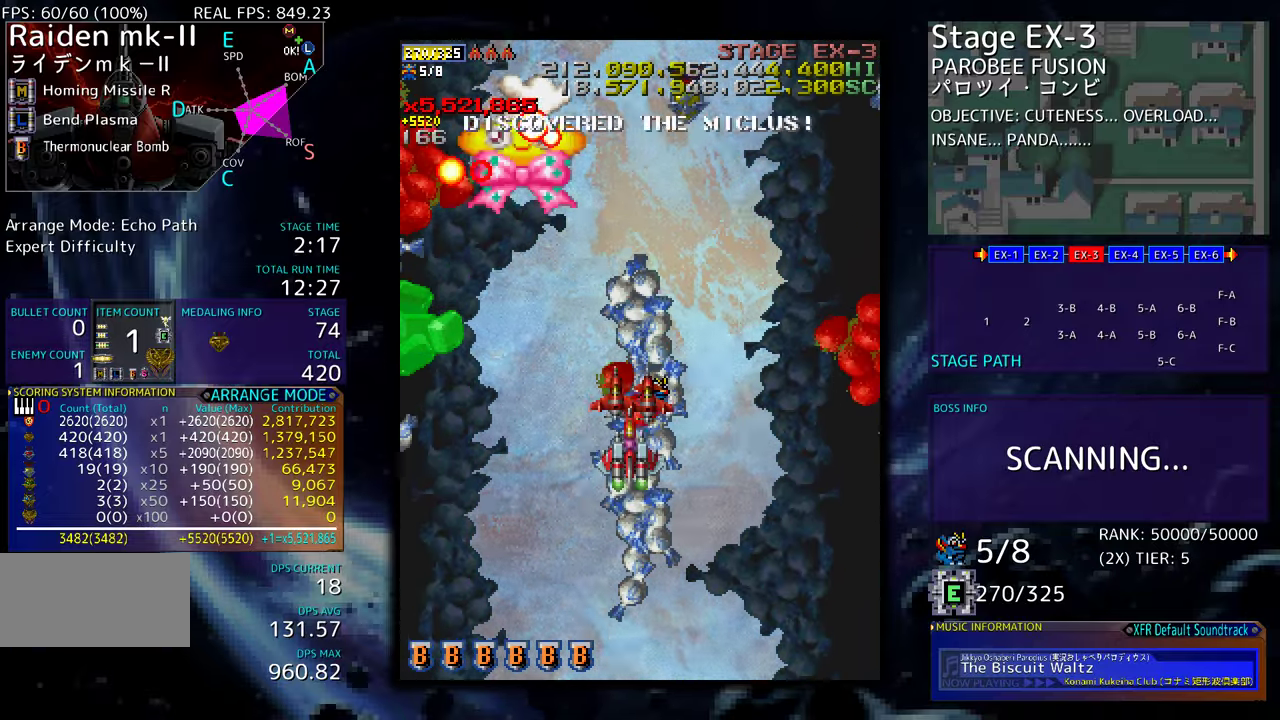
{"buttons": ["DPAD_RIGHT"], "events": [[217, "DPAD_RIGHT", "down"], [350, "DPAD_RIGHT", "up"], [433, "DPAD_DOWN", "up"], [500, "DPAD_RIGHT", "down"]]}
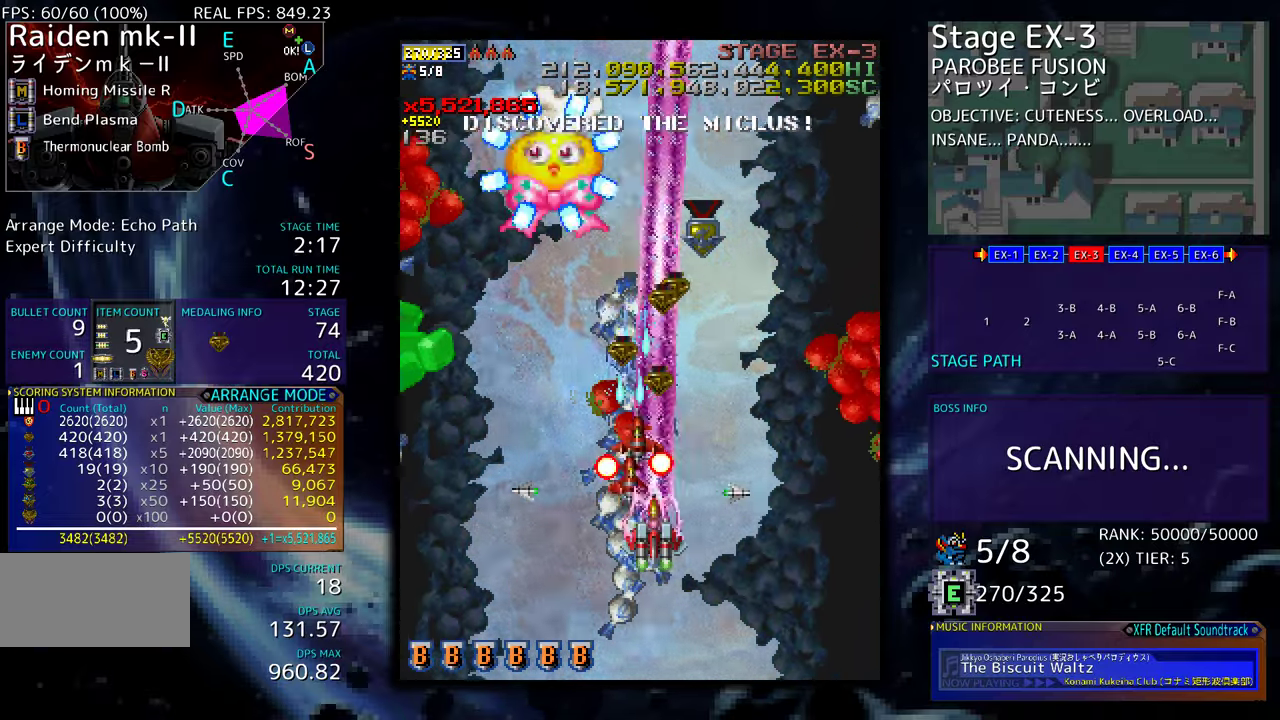
{"buttons": ["DPAD_DOWN"], "events": [[17, "DPAD_DOWN", "down"], [100, "DPAD_DOWN", "up"], [117, "DPAD_RIGHT", "up"], [250, "DPAD_DOWN", "down"]]}